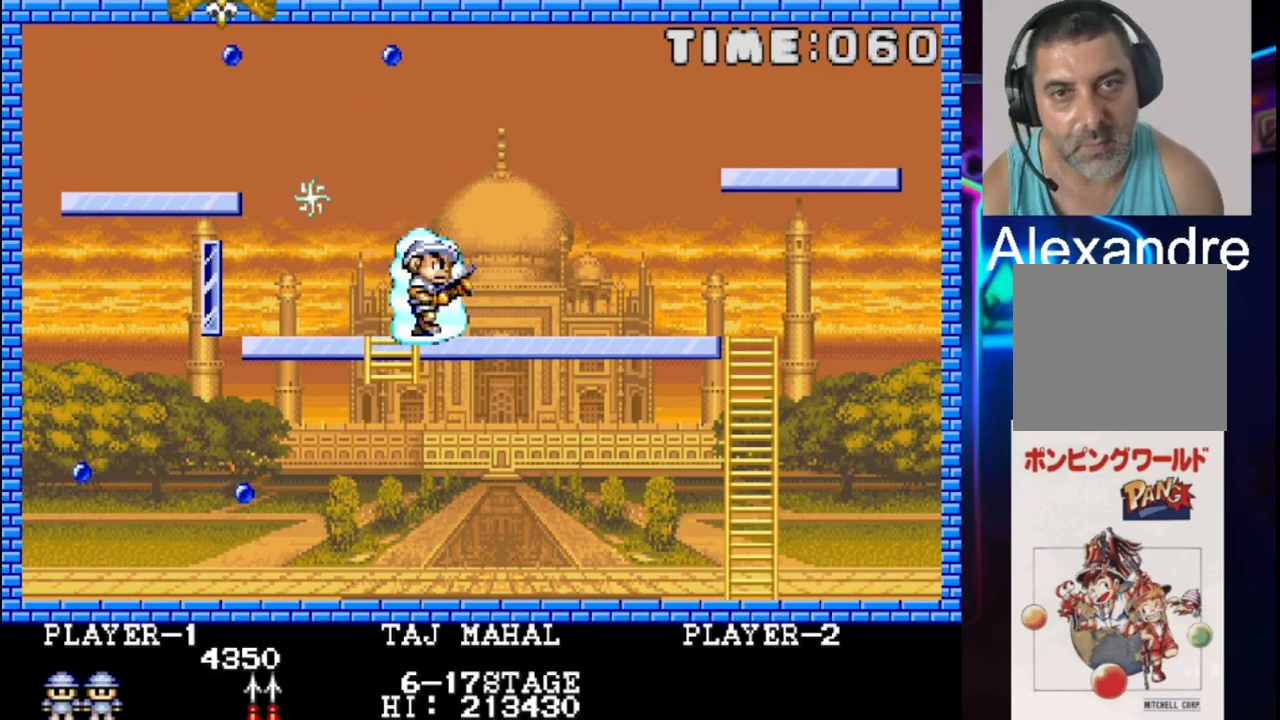
Gameplay with a controller (Xbox layout); each line is a JSON object with the inputs held at the frame after it. "events" lists button and stick changes between this image and that frame as [ms after this image, input, new state], when the widget could be followed in between. Not read: left_stick right_stick.
{"buttons": ["X", "DPAD_LEFT"], "events": [[133, "DPAD_RIGHT", "up"], [133, "X", "down"], [267, "DPAD_LEFT", "down"], [267, "X", "up"], [400, "X", "down"]]}
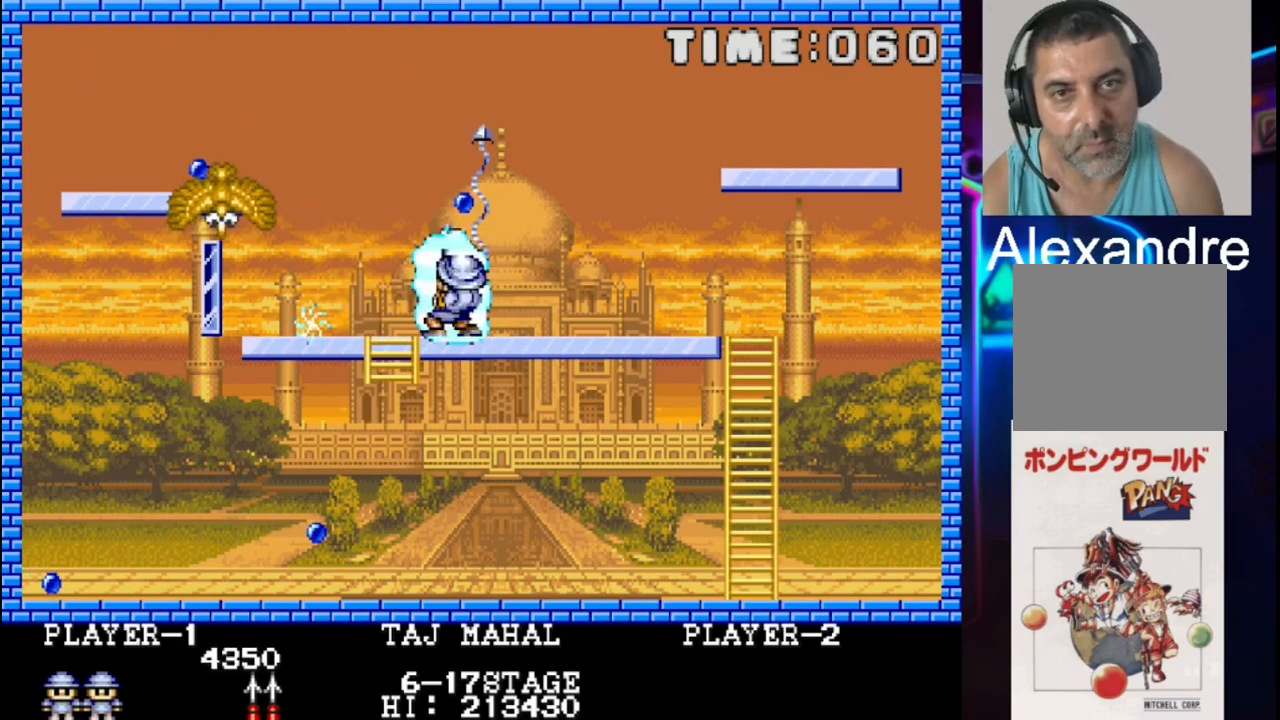
{"buttons": [], "events": [[33, "DPAD_LEFT", "up"], [33, "X", "up"], [100, "X", "down"], [233, "X", "up"], [367, "DPAD_LEFT", "down"], [367, "X", "down"], [433, "DPAD_LEFT", "up"], [500, "X", "up"]]}
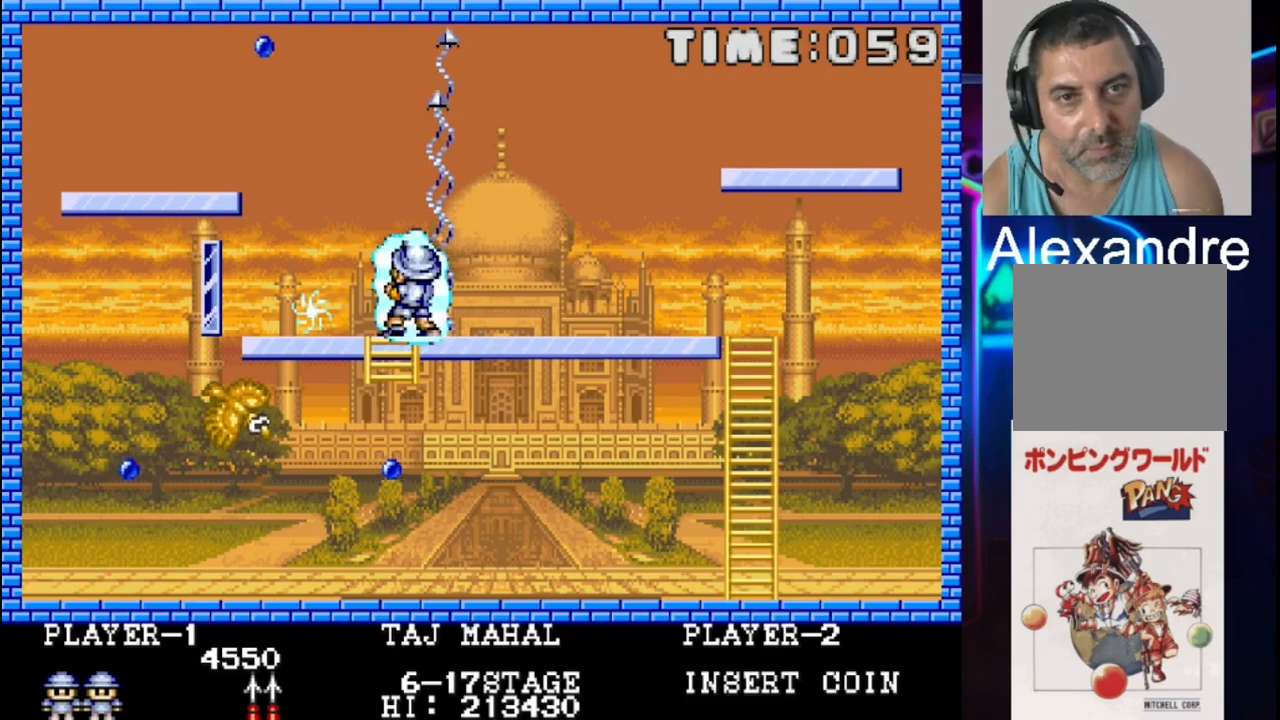
{"buttons": ["X"], "events": [[250, "X", "down"]]}
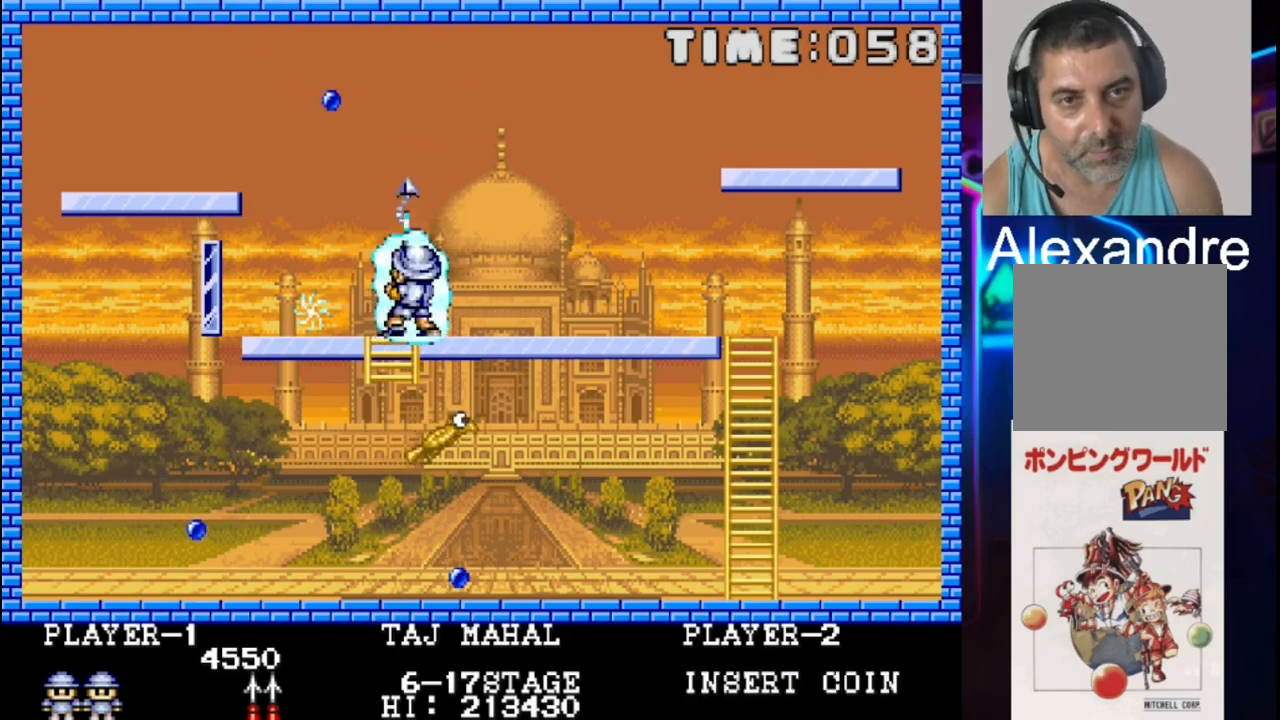
{"buttons": ["X"], "events": [[83, "X", "up"], [167, "X", "down"], [233, "X", "up"], [300, "X", "down"]]}
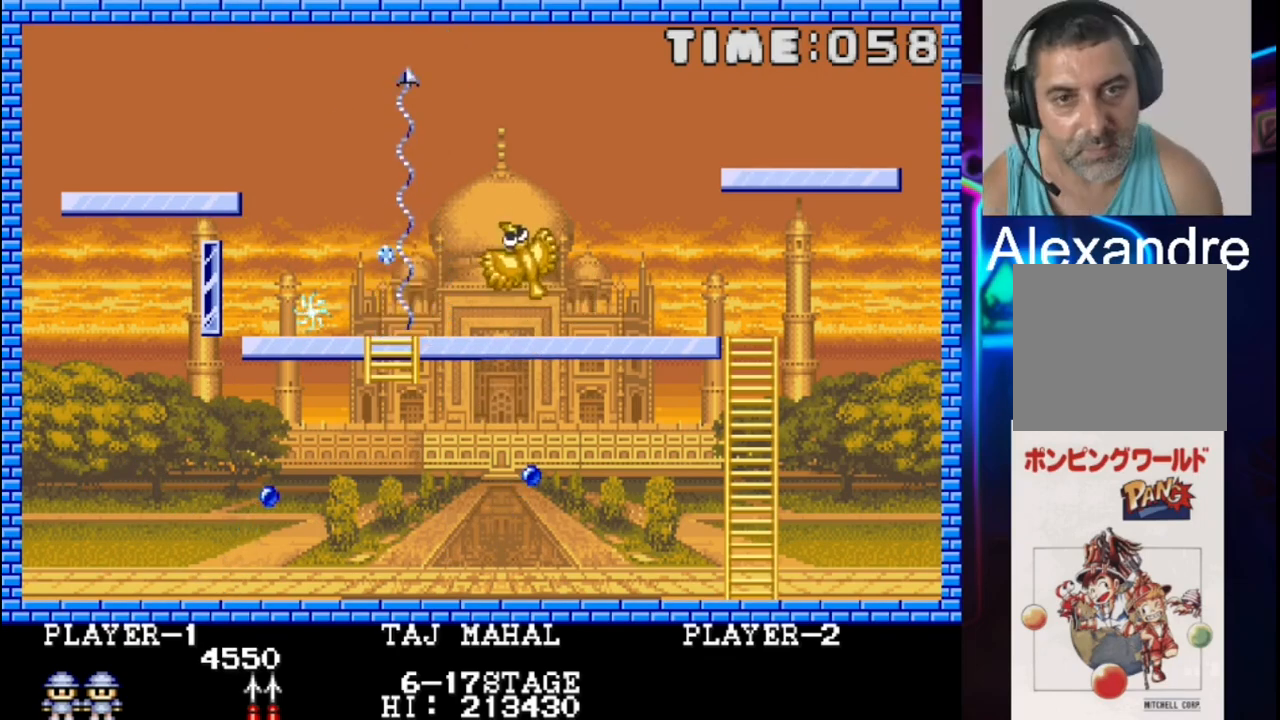
{"buttons": ["DPAD_LEFT"], "events": [[17, "DPAD_RIGHT", "down"], [150, "DPAD_RIGHT", "up"], [217, "X", "up"], [283, "X", "down"], [417, "DPAD_LEFT", "down"], [417, "X", "up"]]}
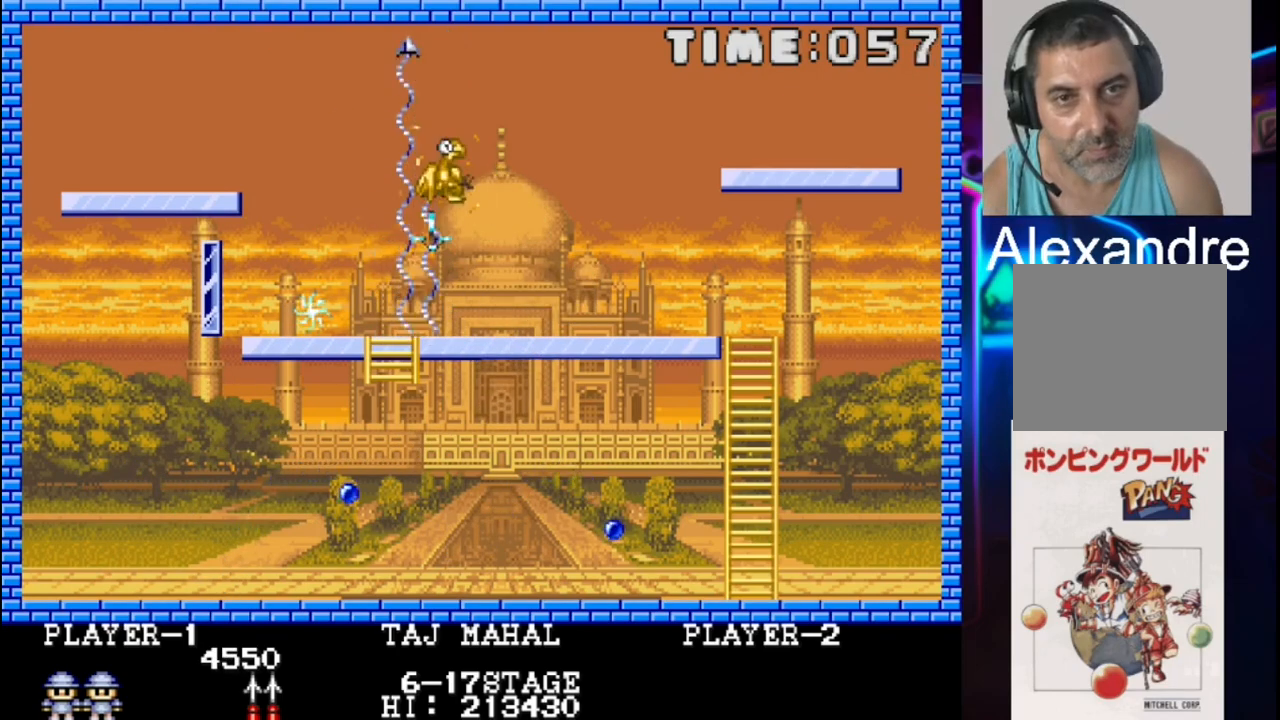
{"buttons": [], "events": [[383, "DPAD_LEFT", "up"]]}
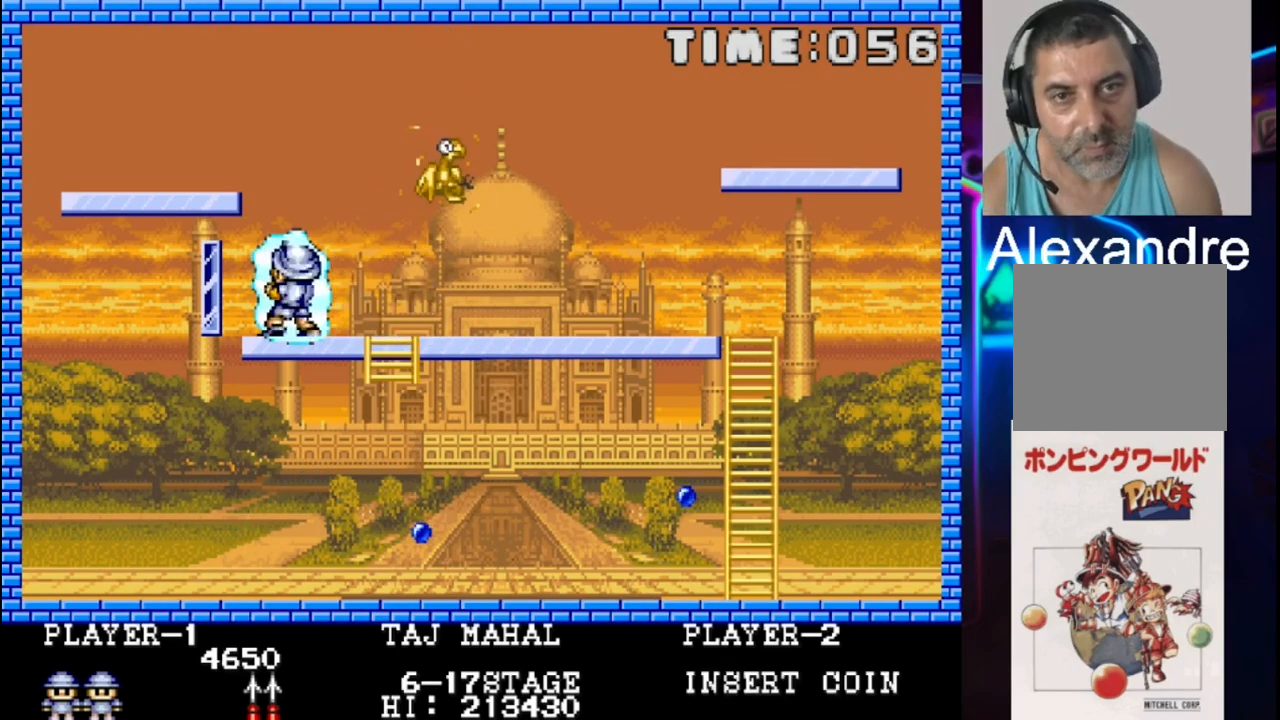
{"buttons": ["X", "DPAD_RIGHT"], "events": [[17, "DPAD_RIGHT", "down"], [17, "X", "down"], [167, "X", "up"], [417, "X", "down"]]}
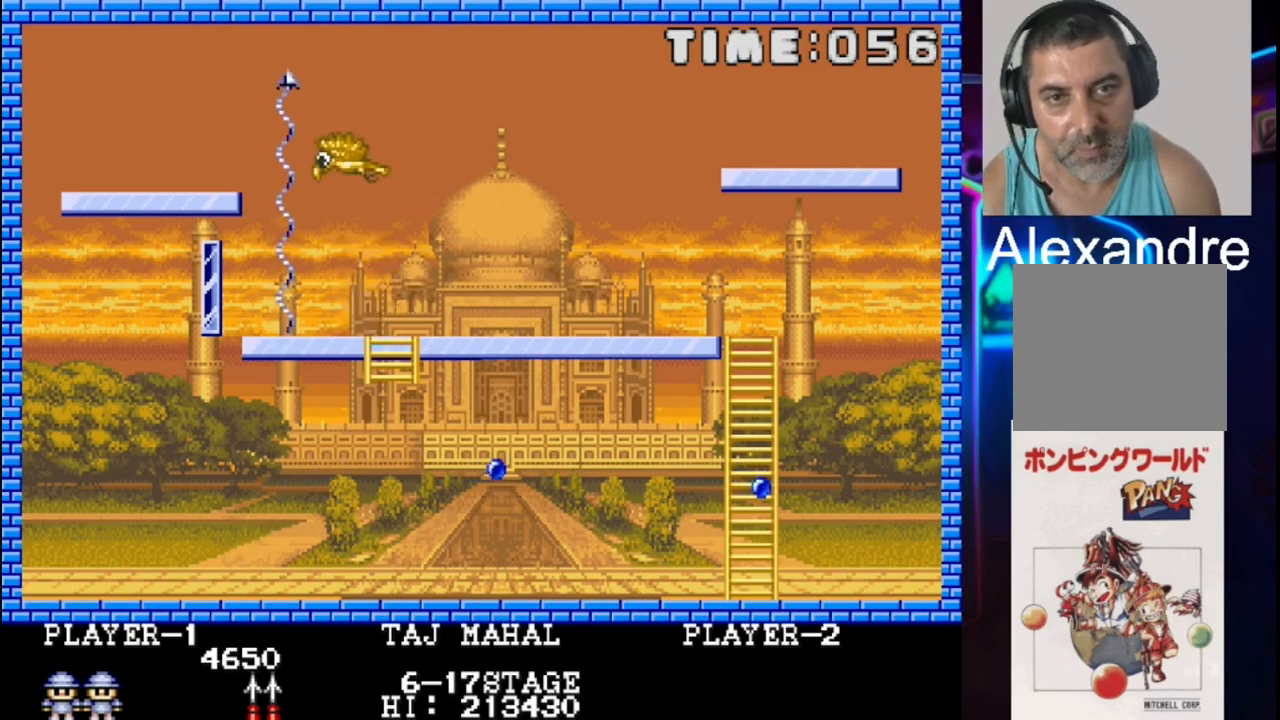
{"buttons": ["DPAD_RIGHT"], "events": [[50, "X", "up"]]}
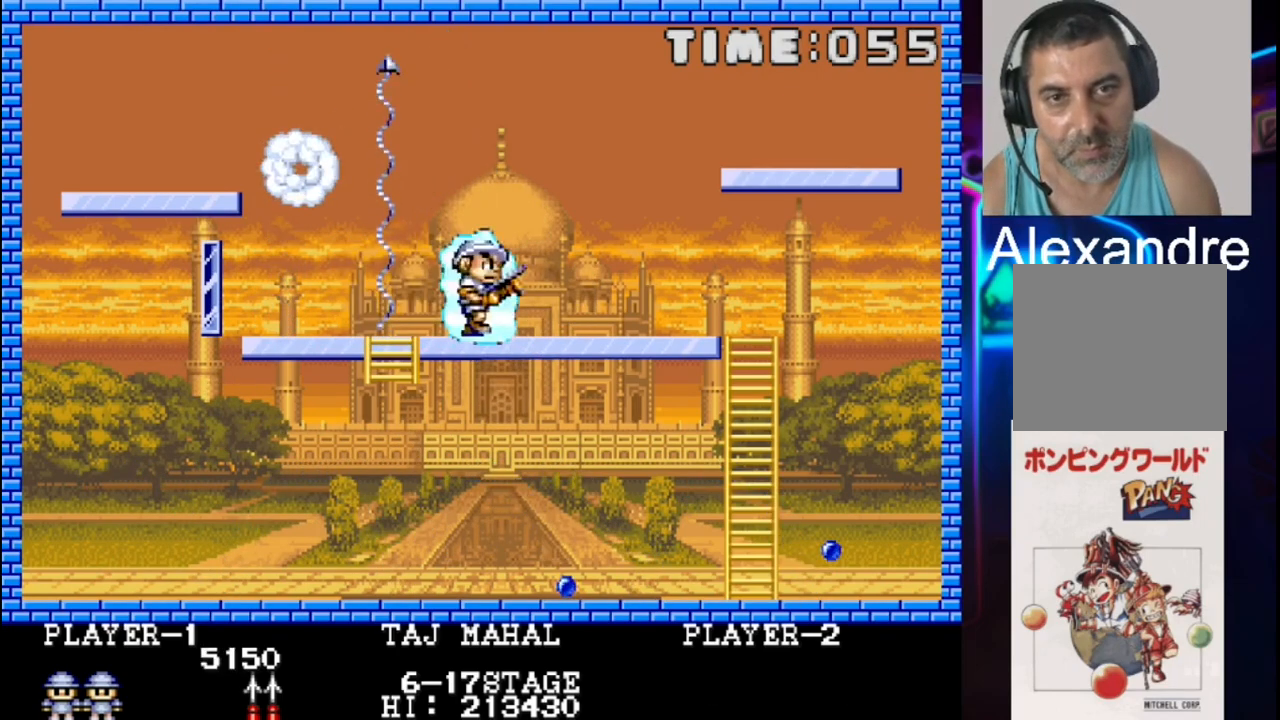
{"buttons": ["DPAD_RIGHT"], "events": []}
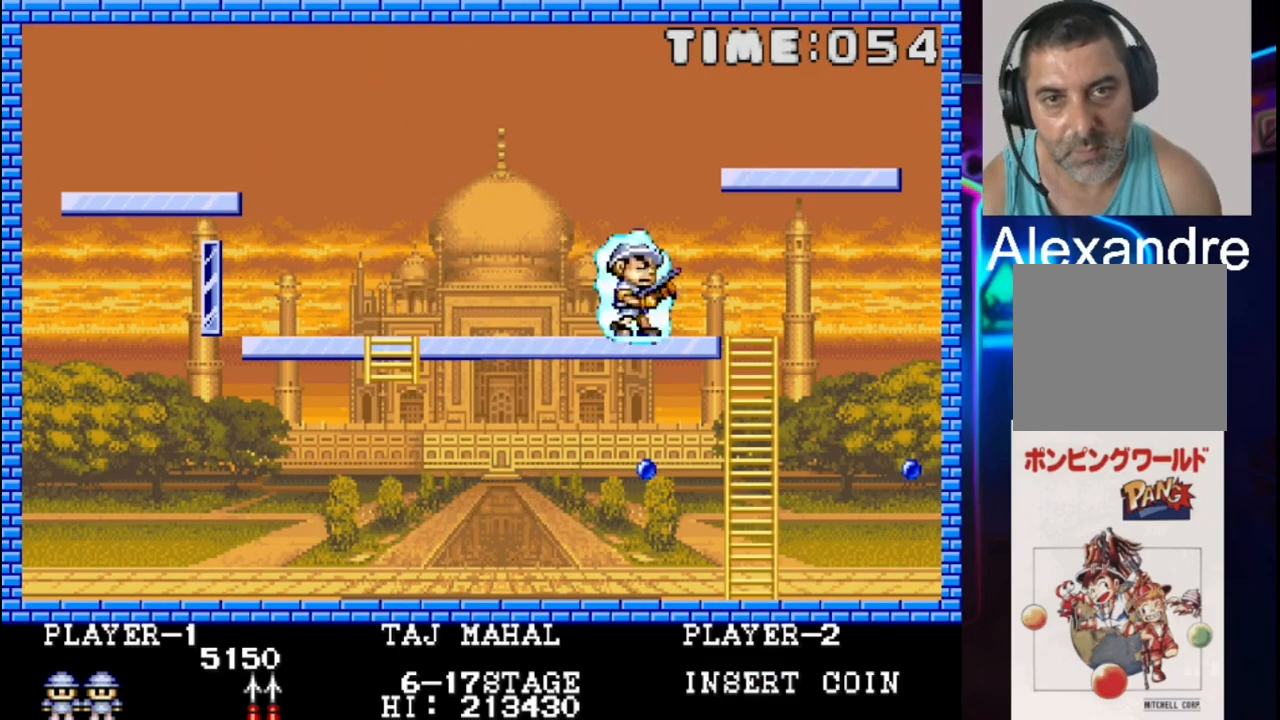
{"buttons": ["DPAD_DOWN"], "events": [[367, "DPAD_DOWN", "down"], [367, "DPAD_RIGHT", "up"]]}
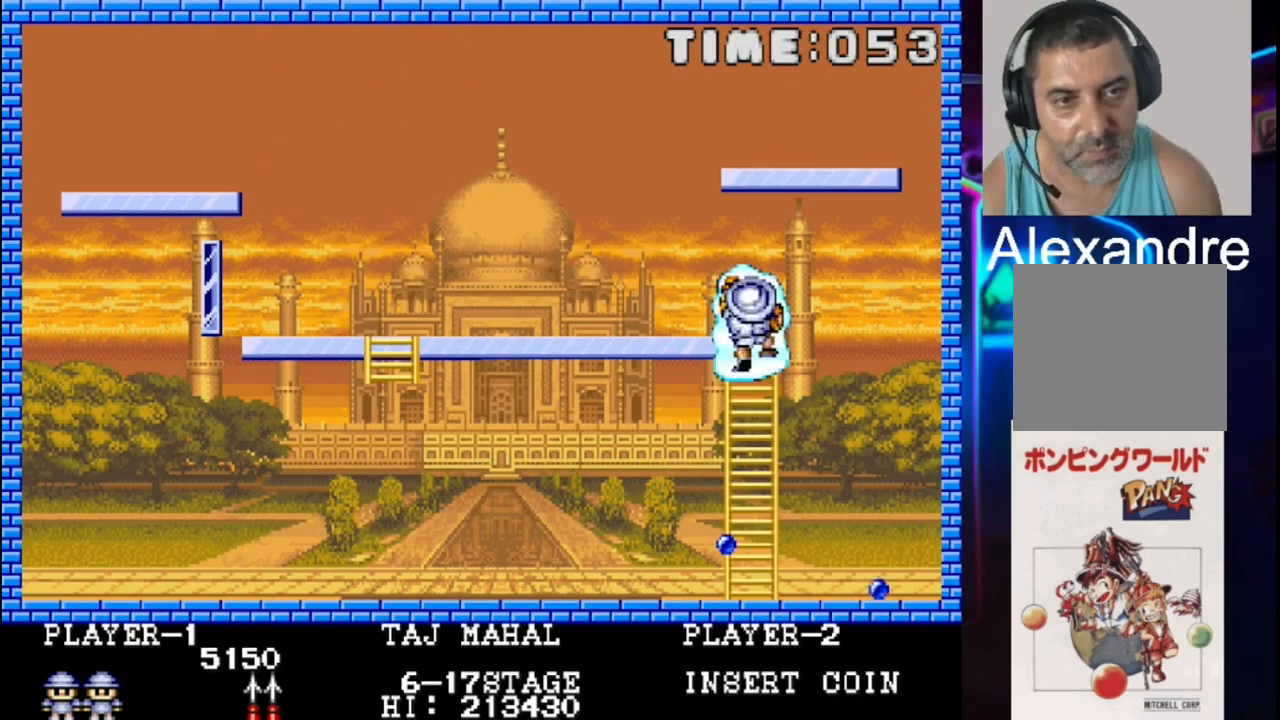
{"buttons": [], "events": [[217, "DPAD_DOWN", "up"], [217, "DPAD_LEFT", "down"], [350, "DPAD_DOWN", "down"], [350, "DPAD_LEFT", "up"], [417, "DPAD_DOWN", "up"]]}
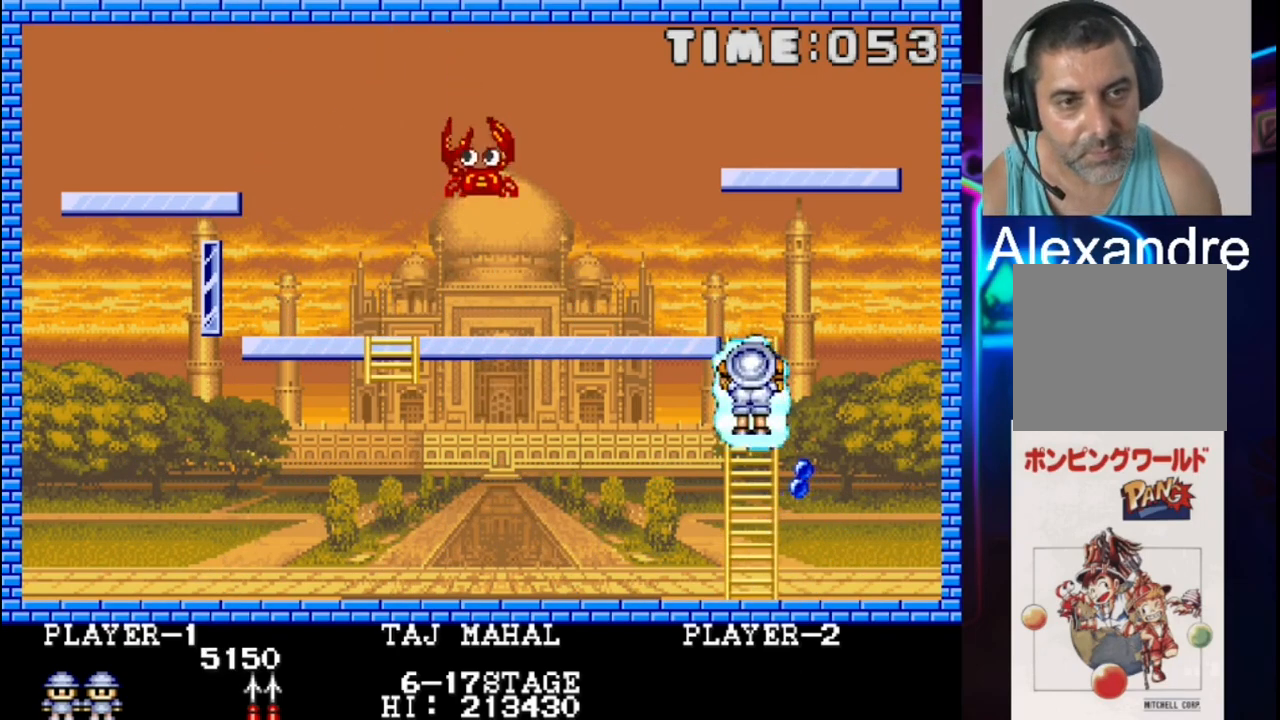
{"buttons": ["DPAD_DOWN"], "events": [[50, "DPAD_UP", "down"], [183, "DPAD_UP", "up"], [383, "DPAD_DOWN", "down"]]}
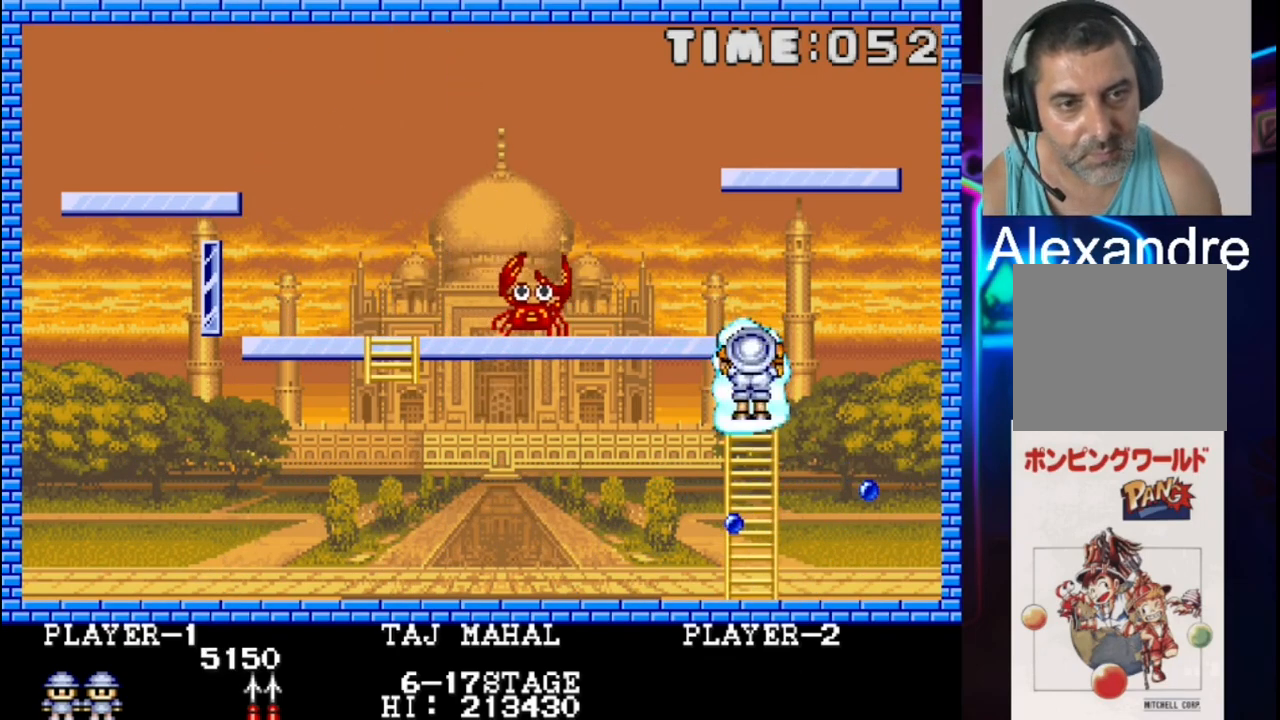
{"buttons": ["DPAD_DOWN"], "events": []}
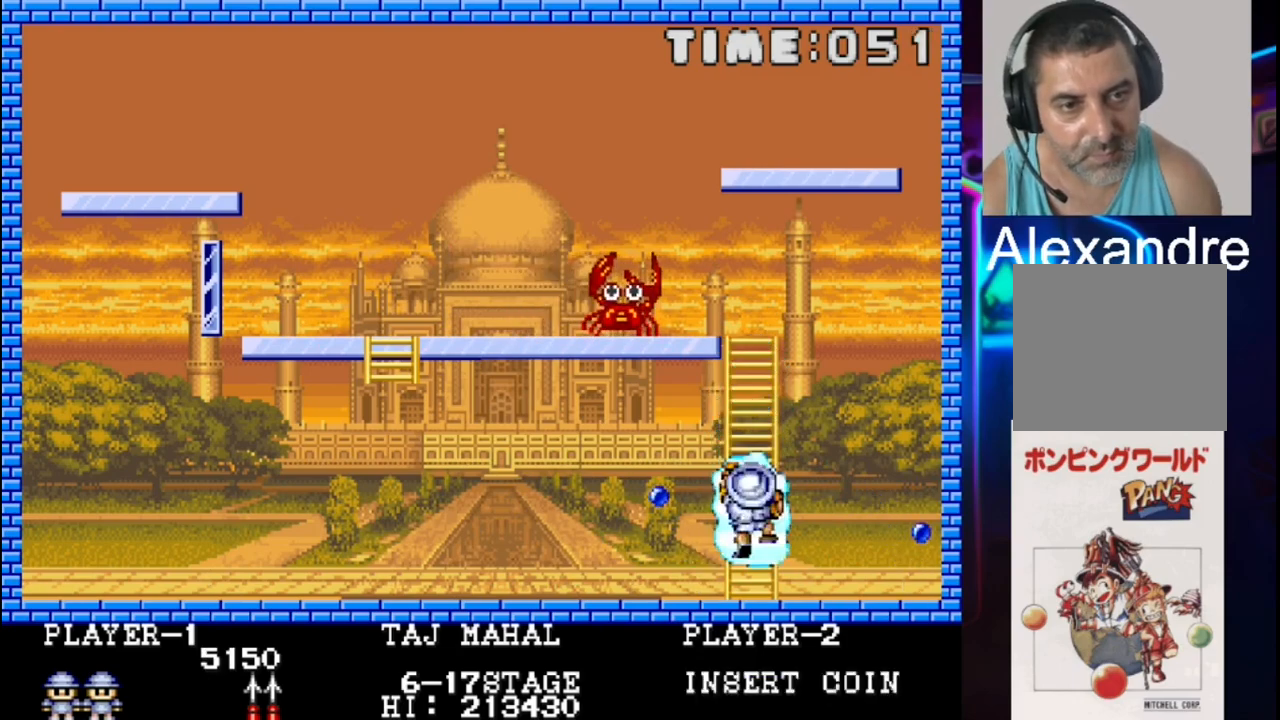
{"buttons": ["DPAD_DOWN"], "events": [[100, "DPAD_DOWN", "up"], [100, "DPAD_RIGHT", "down"], [433, "DPAD_DOWN", "down"], [433, "DPAD_RIGHT", "up"]]}
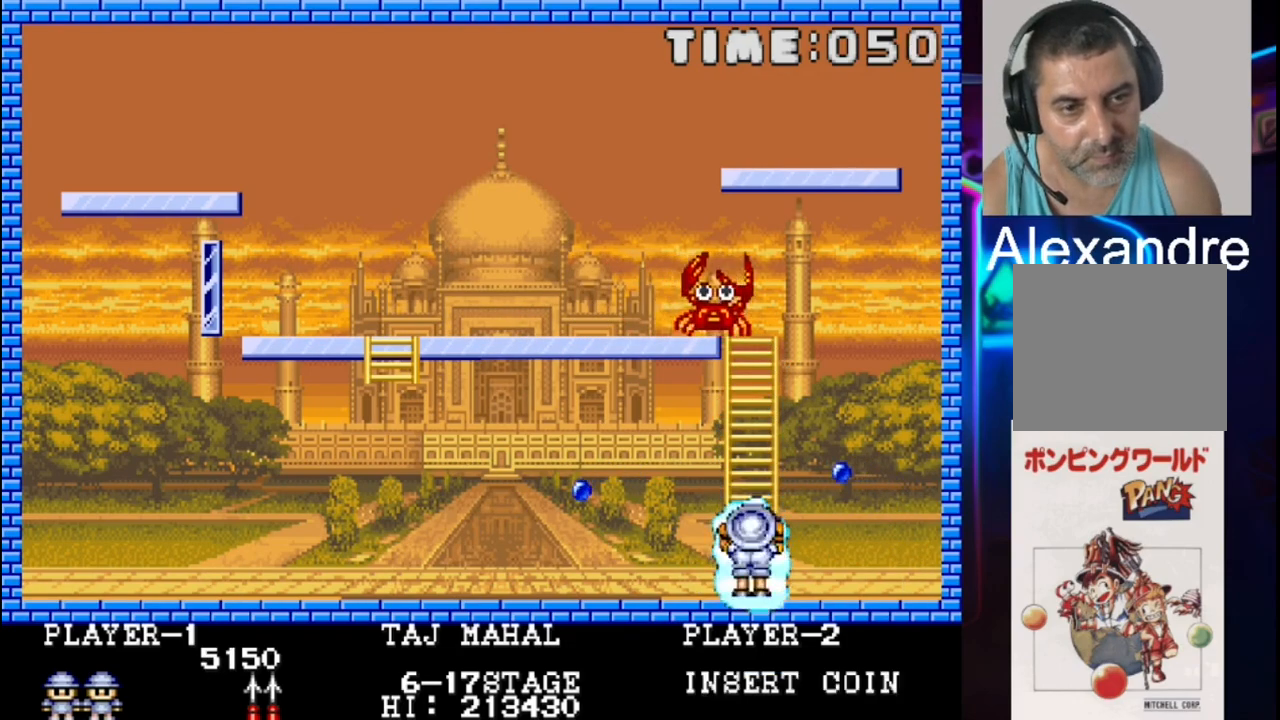
{"buttons": [], "events": [[133, "DPAD_DOWN", "up"], [133, "DPAD_LEFT", "down"], [333, "DPAD_LEFT", "up"]]}
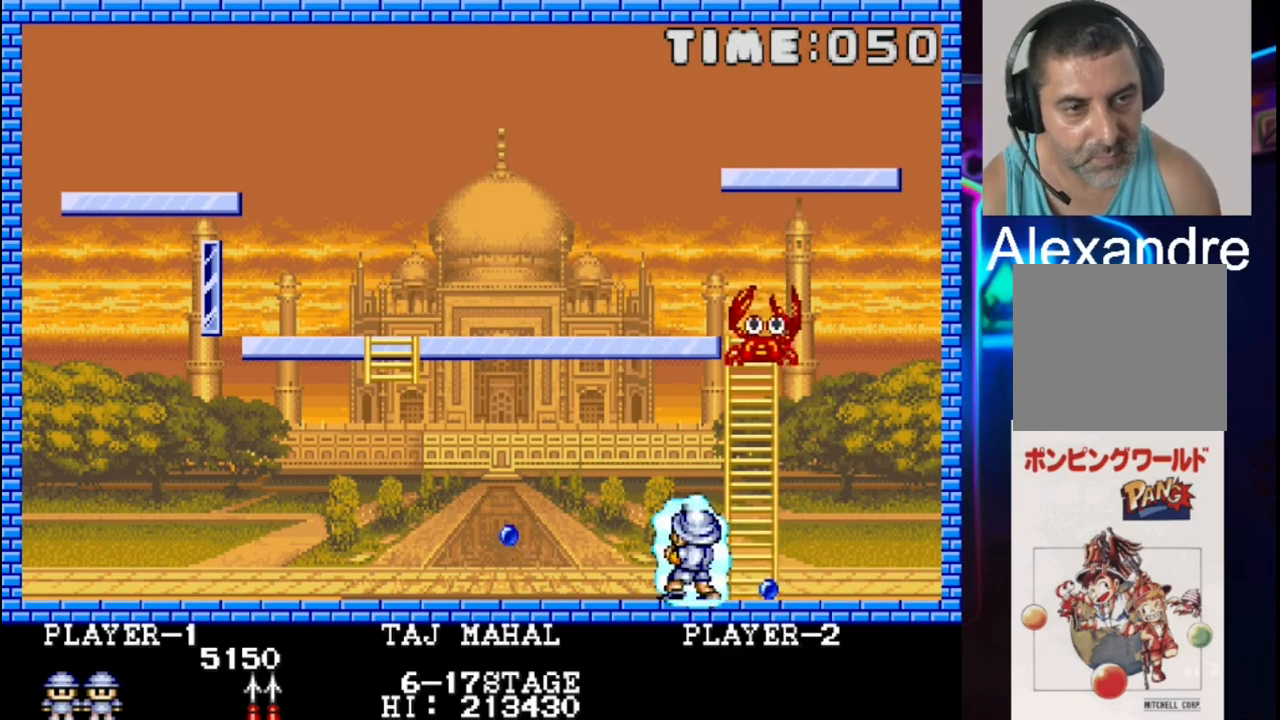
{"buttons": ["DPAD_LEFT"], "events": [[167, "DPAD_LEFT", "down"]]}
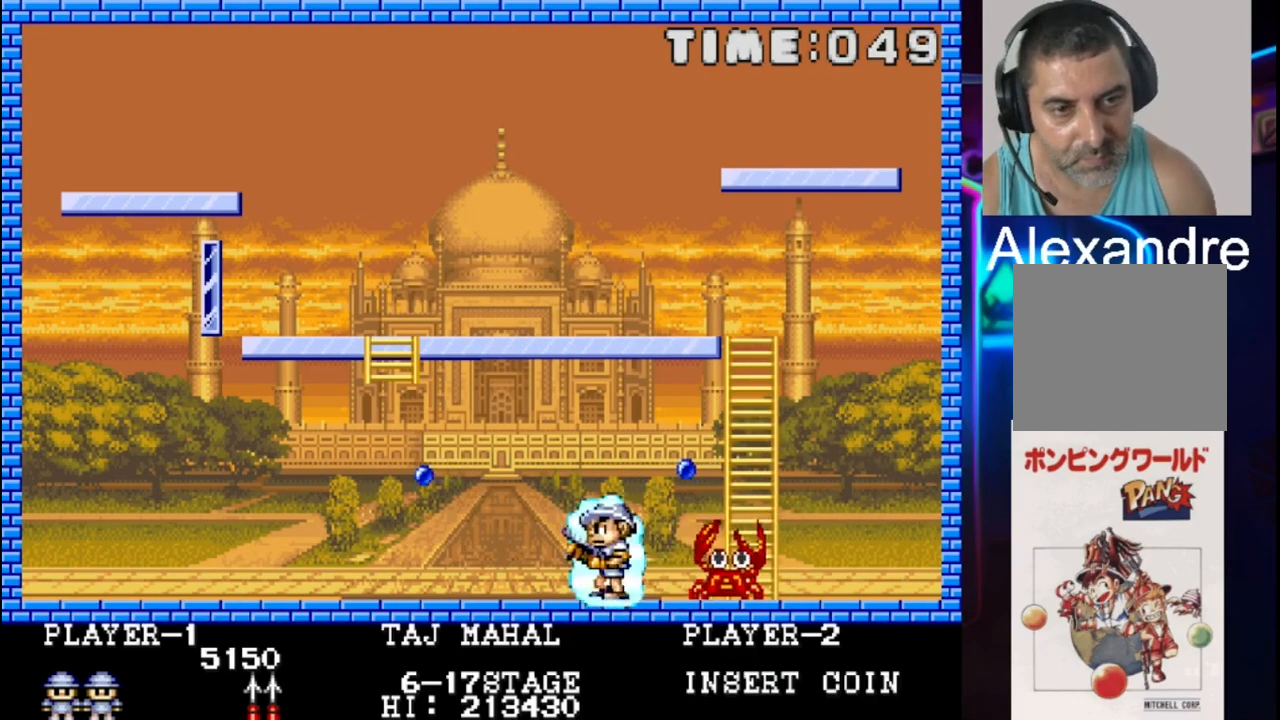
{"buttons": [], "events": [[133, "DPAD_LEFT", "up"], [333, "DPAD_LEFT", "down"], [450, "DPAD_LEFT", "up"]]}
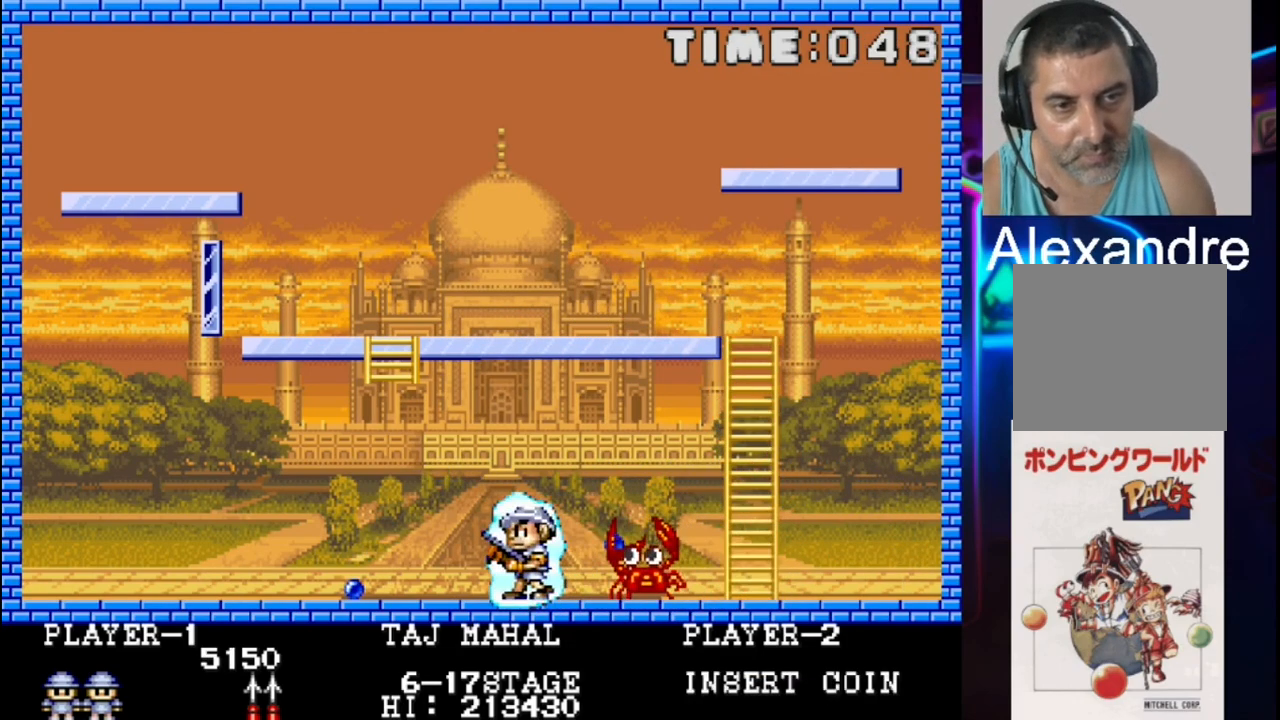
{"buttons": ["DPAD_LEFT"], "events": [[100, "DPAD_LEFT", "down"], [167, "DPAD_LEFT", "up"], [367, "DPAD_LEFT", "down"]]}
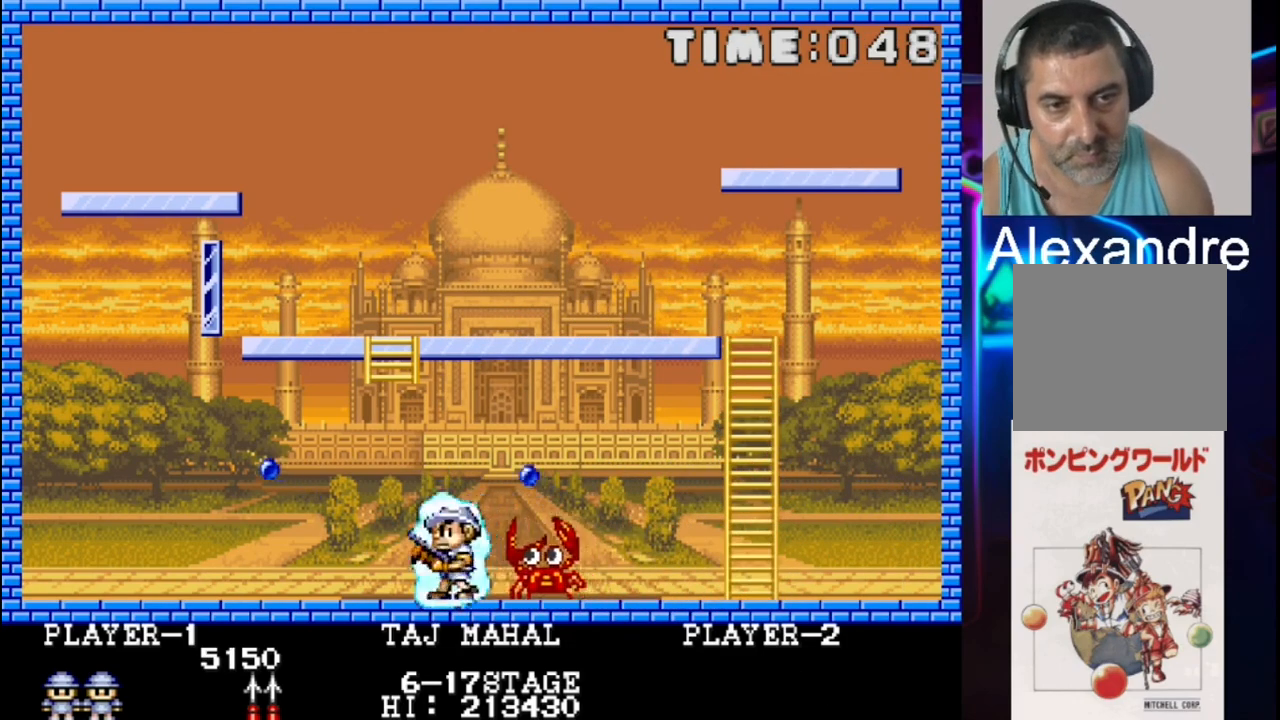
{"buttons": ["DPAD_LEFT"], "events": [[200, "DPAD_LEFT", "up"], [333, "DPAD_LEFT", "down"]]}
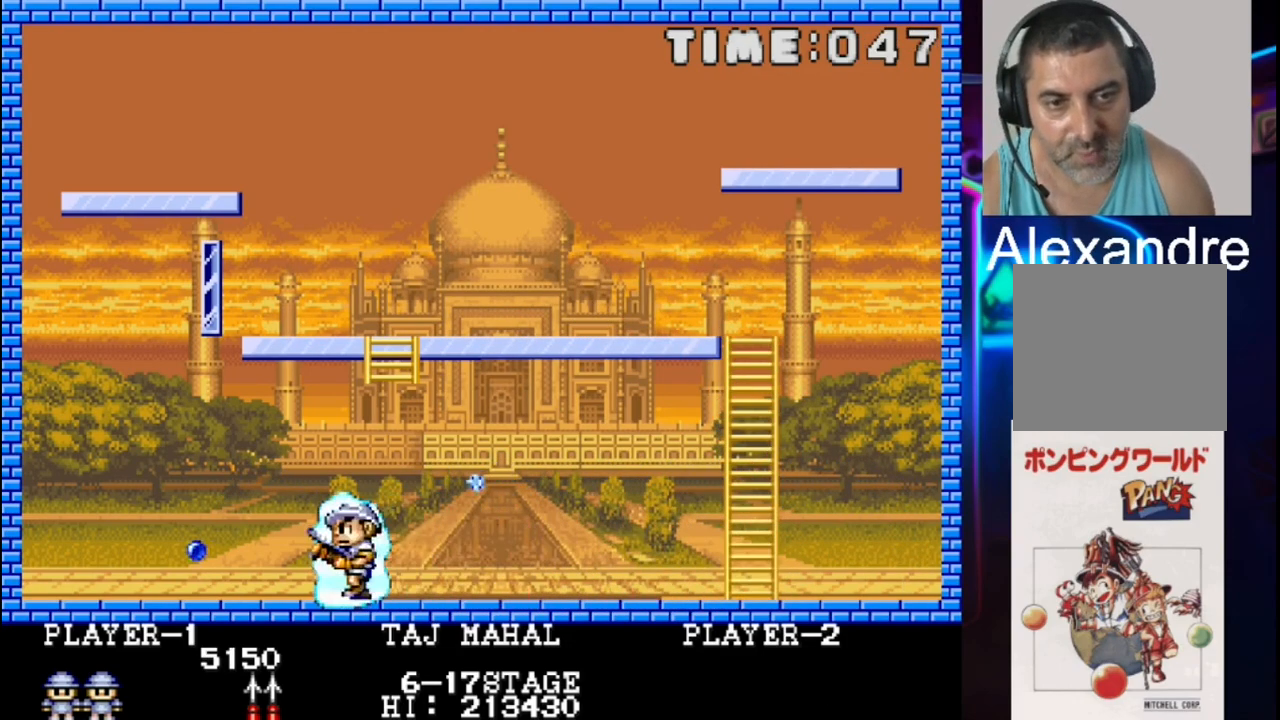
{"buttons": [], "events": [[33, "DPAD_LEFT", "up"], [417, "DPAD_LEFT", "down"], [483, "DPAD_LEFT", "up"]]}
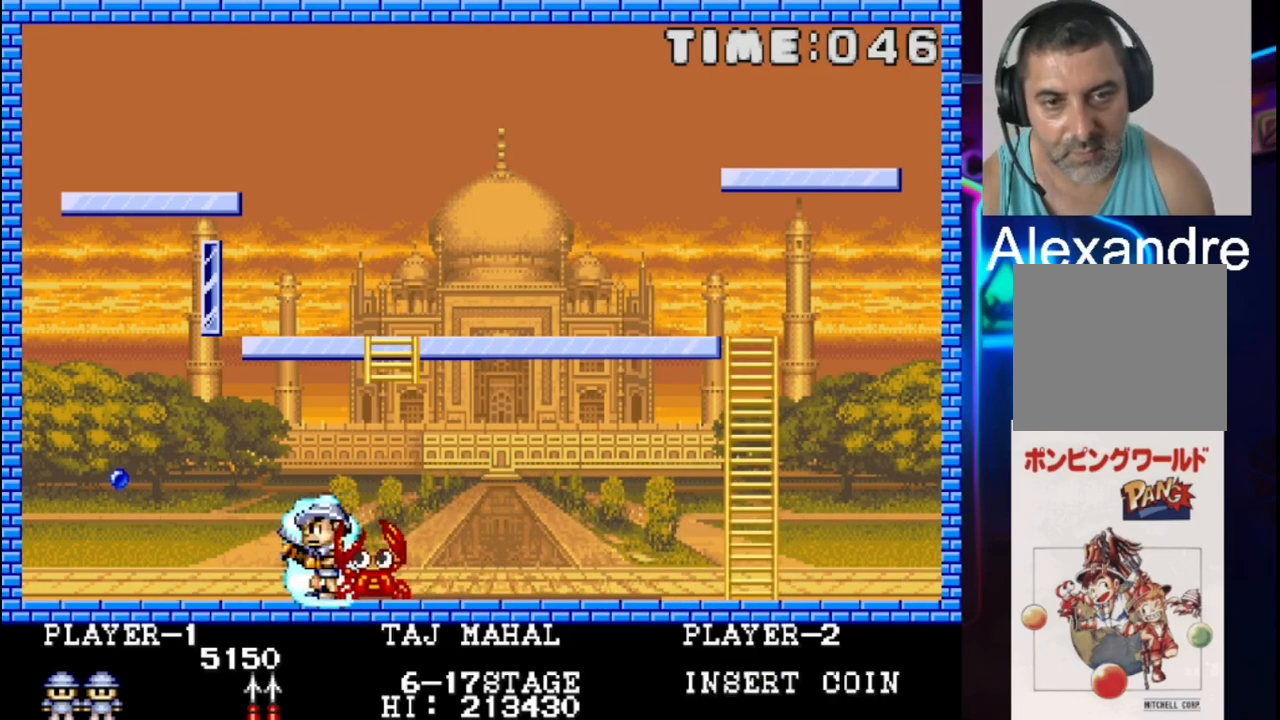
{"buttons": [], "events": [[183, "DPAD_RIGHT", "down"], [250, "DPAD_RIGHT", "up"]]}
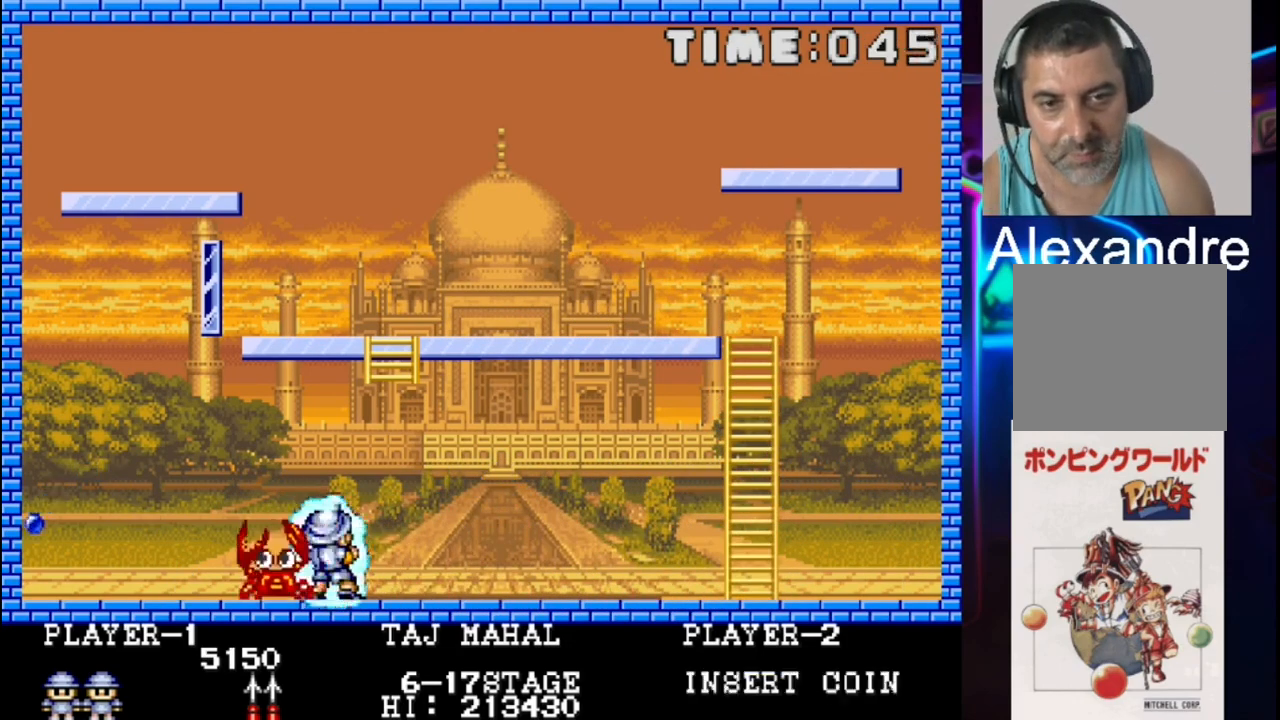
{"buttons": ["DPAD_RIGHT"], "events": [[467, "DPAD_RIGHT", "down"]]}
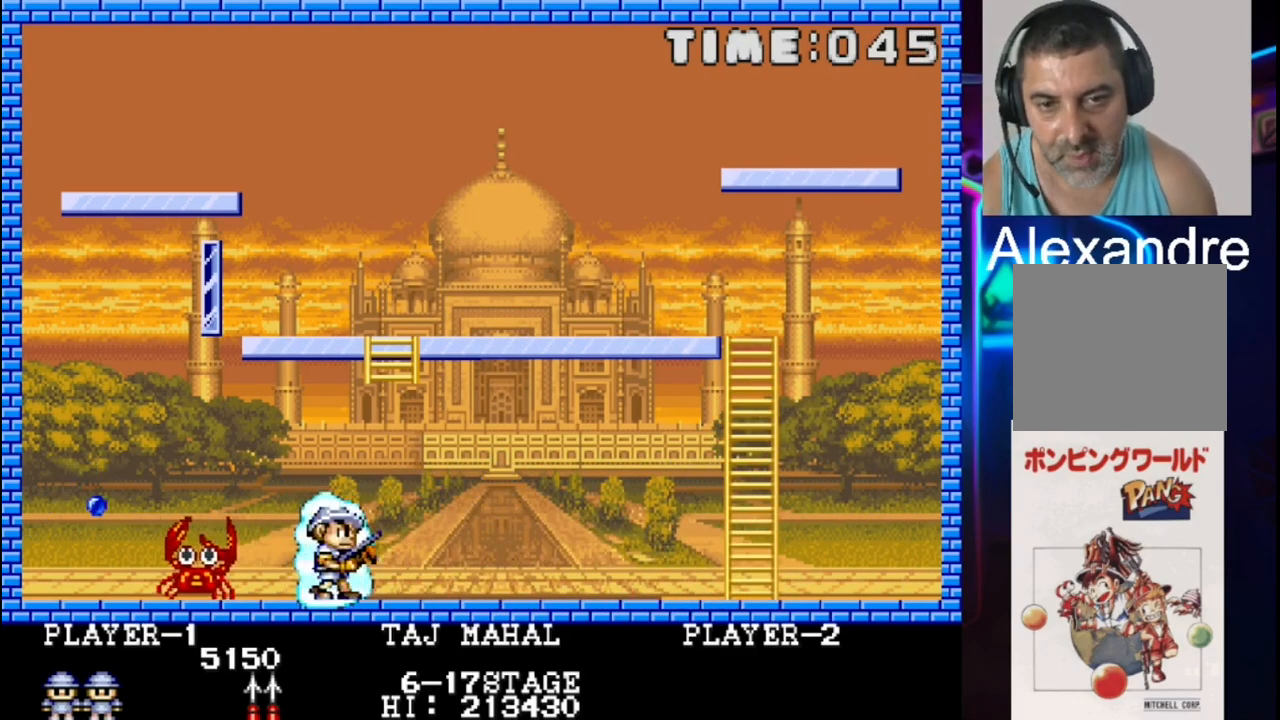
{"buttons": [], "events": [[100, "DPAD_RIGHT", "up"]]}
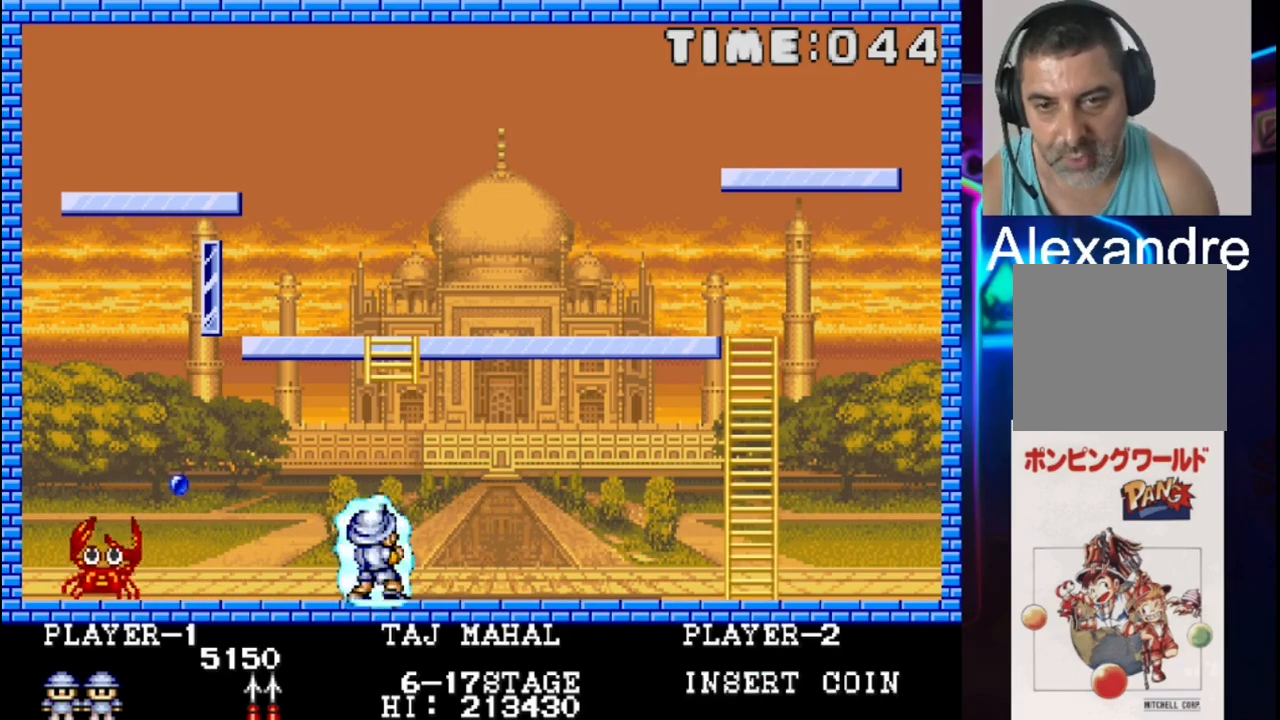
{"buttons": ["DPAD_LEFT"], "events": [[50, "DPAD_LEFT", "down"], [117, "DPAD_LEFT", "up"], [450, "DPAD_LEFT", "down"]]}
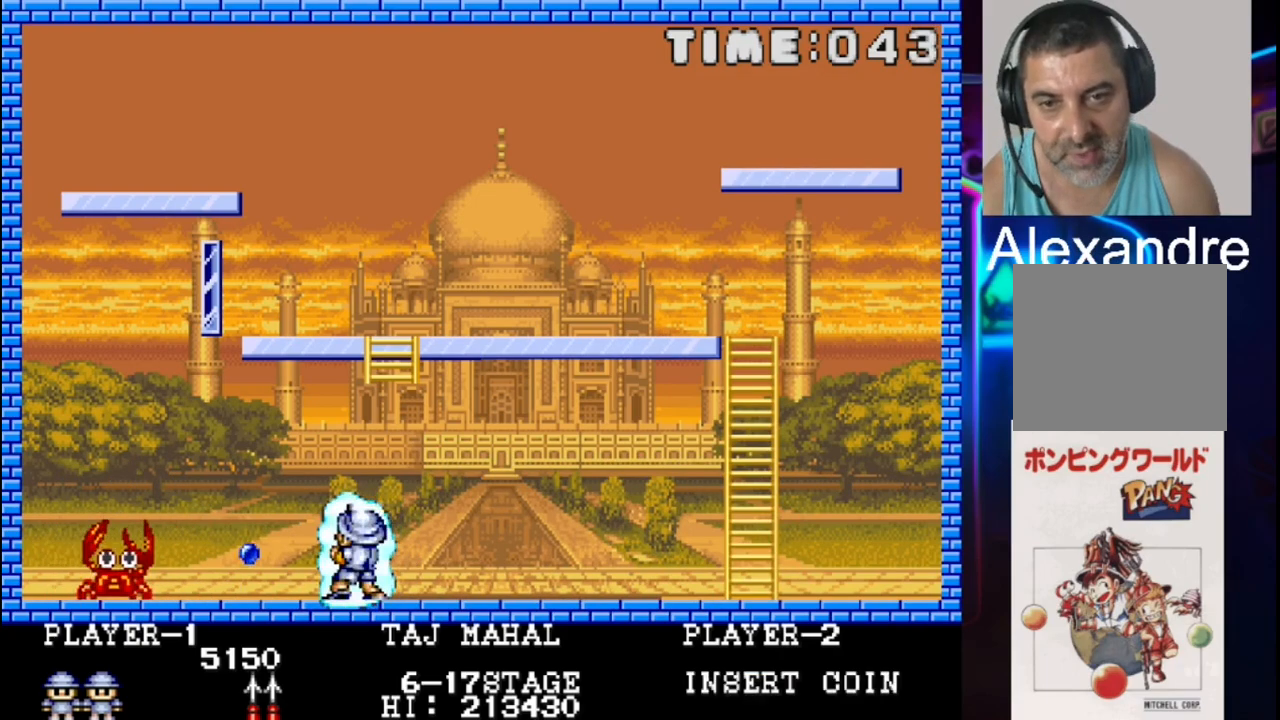
{"buttons": ["DPAD_LEFT"], "events": [[83, "X", "down"], [150, "DPAD_UP", "down"], [217, "DPAD_UP", "up"], [283, "X", "up"]]}
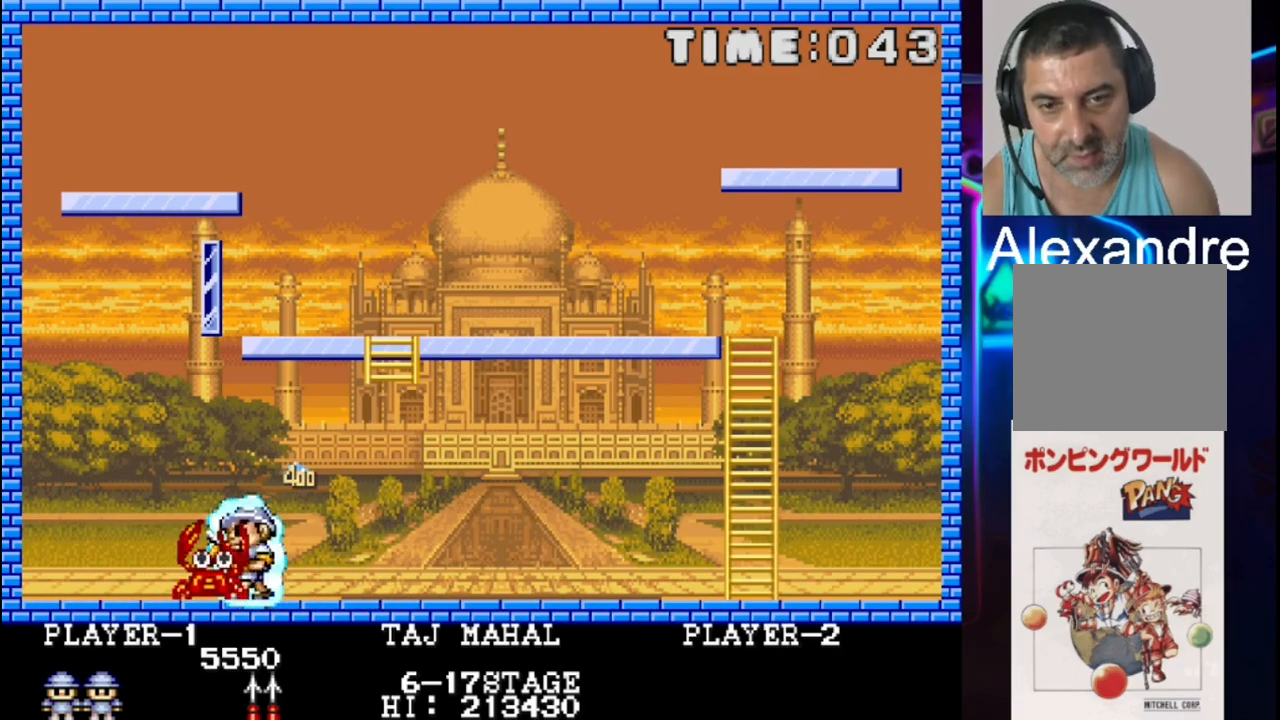
{"buttons": ["DPAD_RIGHT"], "events": [[250, "DPAD_LEFT", "up"], [383, "DPAD_RIGHT", "down"]]}
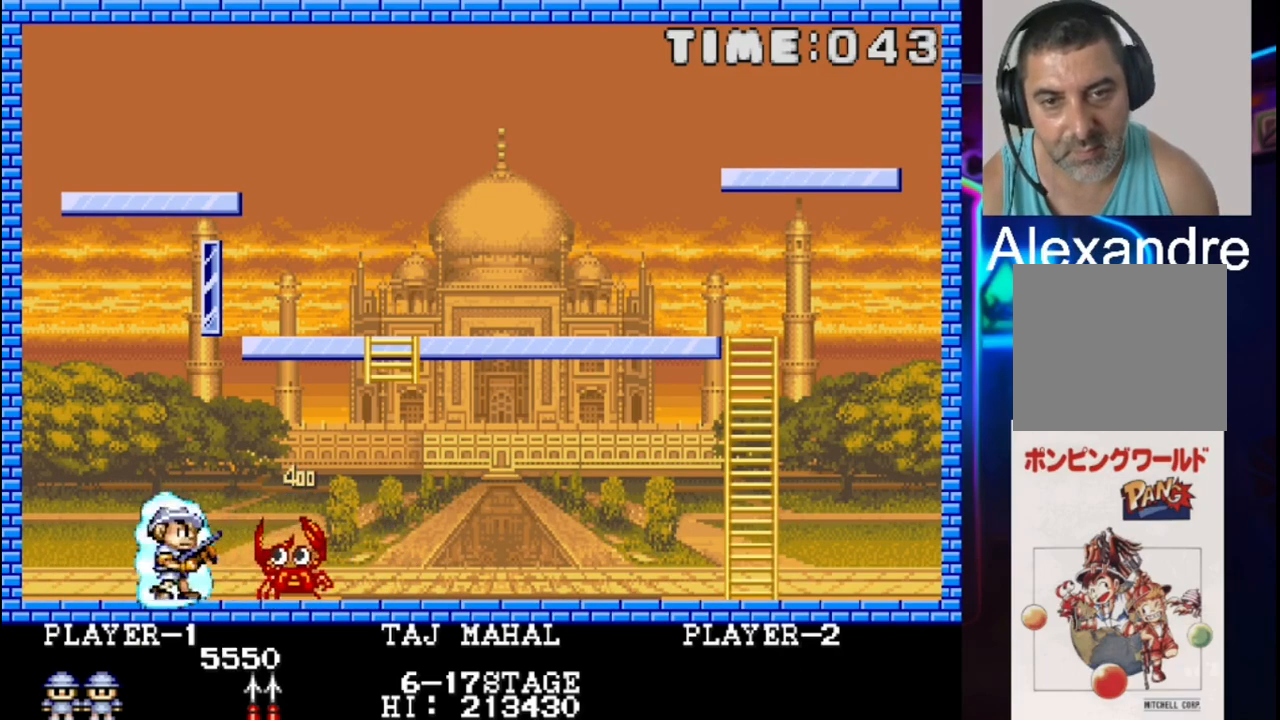
{"buttons": [], "events": [[17, "DPAD_RIGHT", "up"]]}
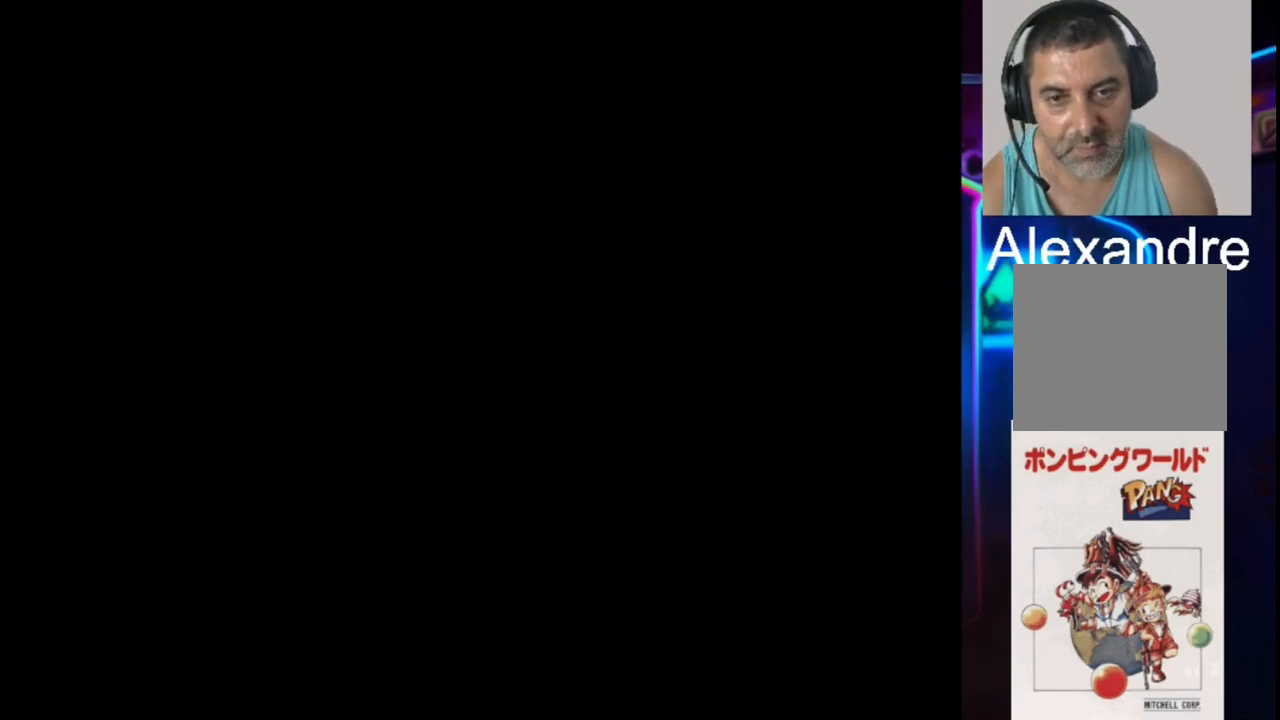
{"buttons": [], "events": []}
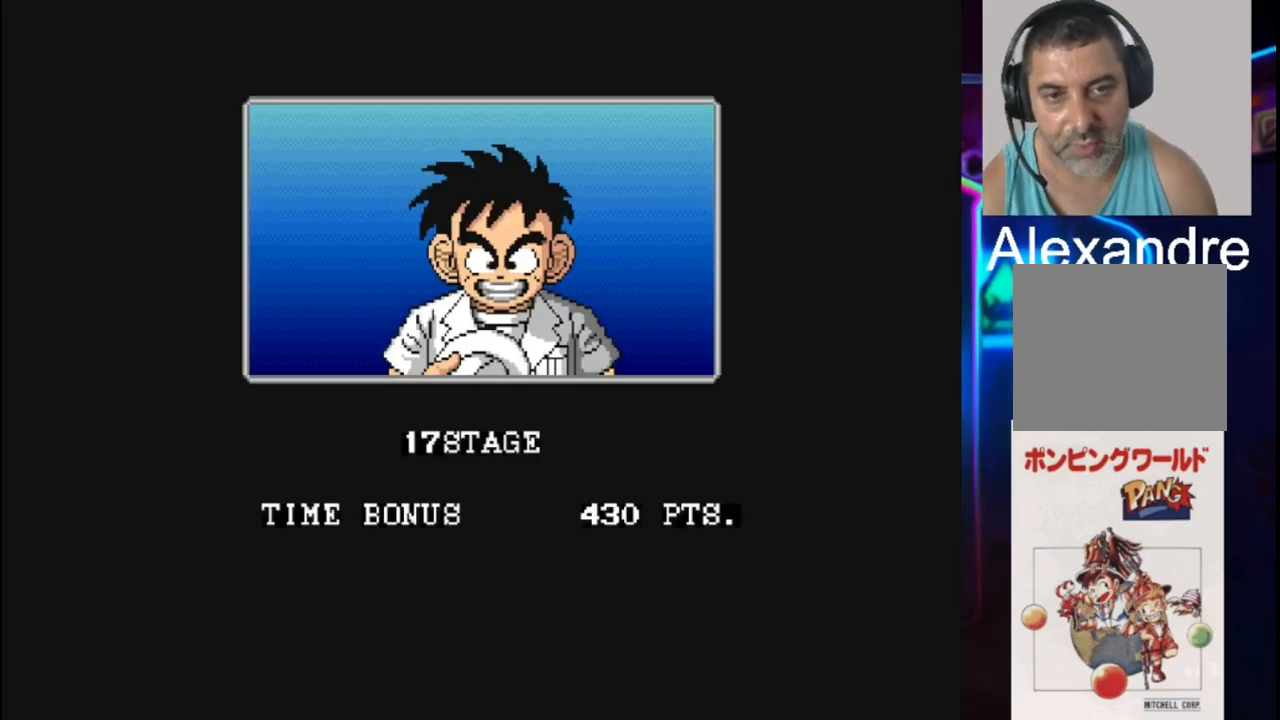
{"buttons": [], "events": []}
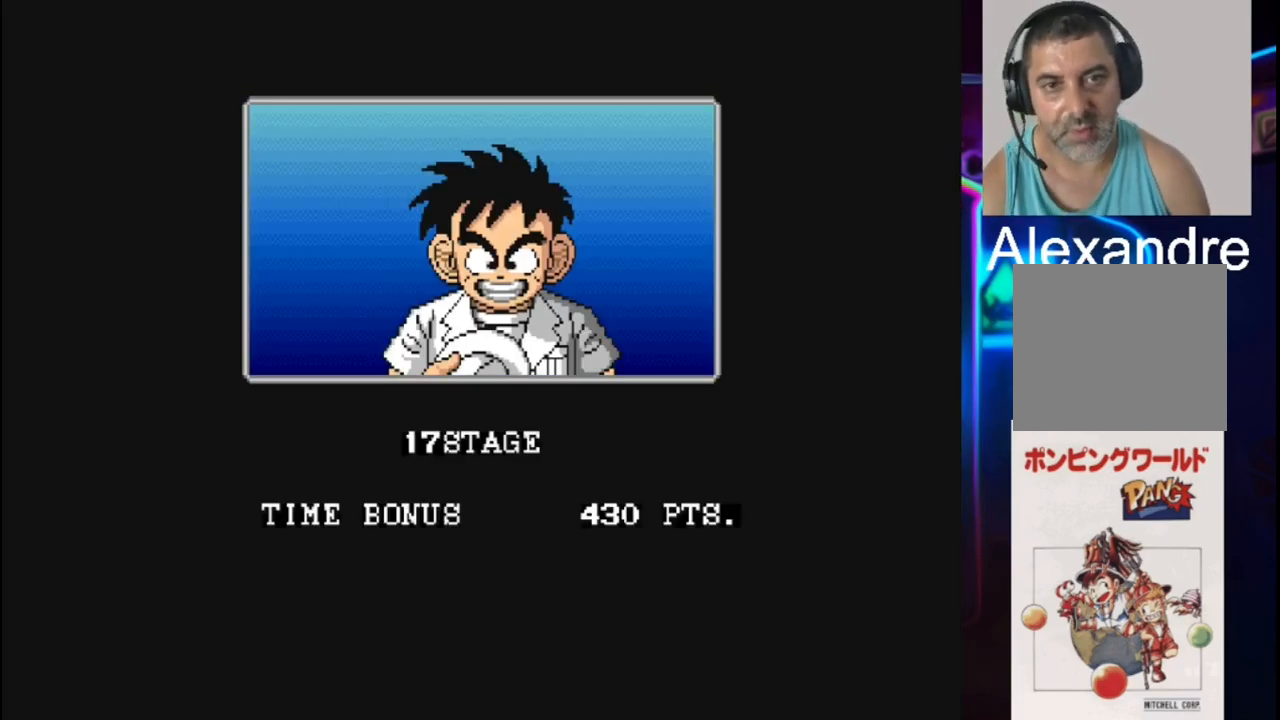
{"buttons": [], "events": []}